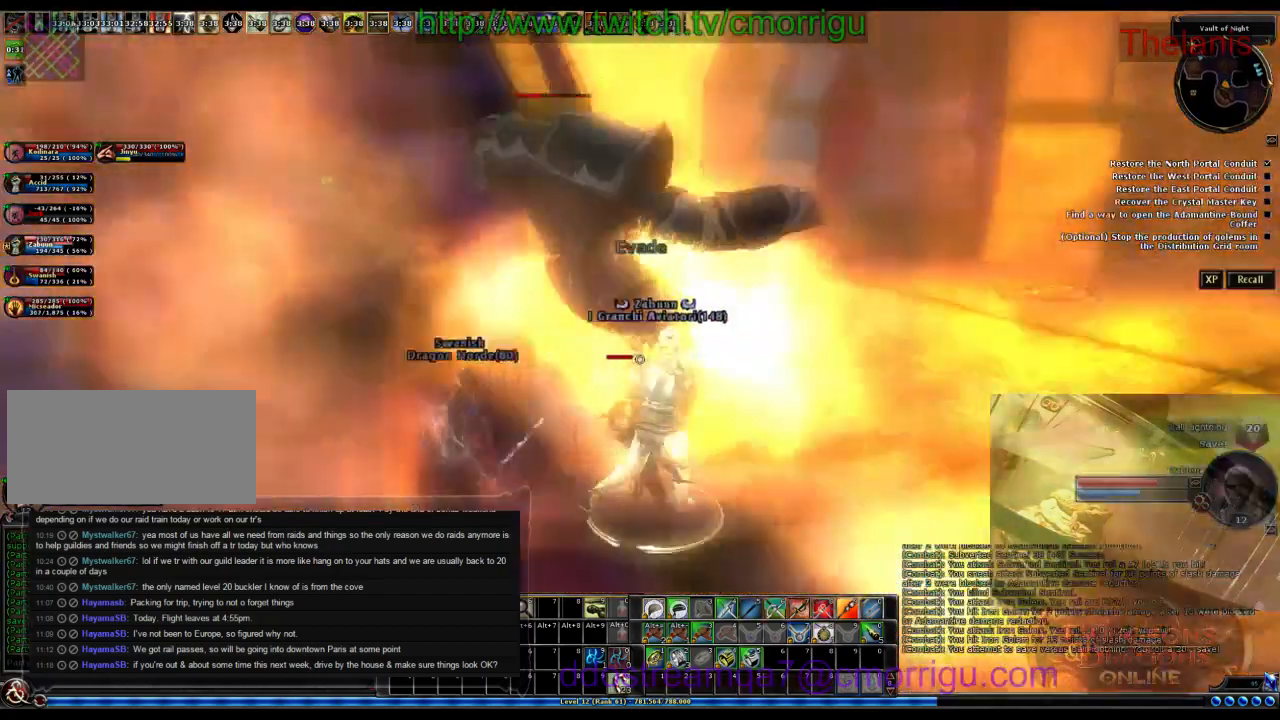
Gameplay with keyboard; each line is a JSON object with the keys held at the frame after it. "events" lists presses ("down") and releases ("up") of ".", "/", "0", "1", "2", "3", "4", "5", "6", "7", "8", "9", "a", "b", "backslash", "backspace", "c", "caps_lock", "comma", "ctrl_l", "ctrl_r", "d", "e", "equals", "escape", "f", "f1", "f10", "f11", "f12", "f2", "f3", "f4", "f5", "f6", "f7", "f8", "f9", "g", "h", "i", "j", "k", "l", "lbracket", "m", "minus", "n", "o", "p", "q", "quote", "r", "rbracket", "return", "s", "semicolon", "shift_l", "shift_r", "space", "t", "tab", "tilde", "u", "v", "w", "x", "y" and "z" between this image and that frame as [ms after this image, input, new state], when the widget could be followed in between. No other keys are recorded. Mouse input is not recorded.
{"keys": ["d"], "events": [[466, "d", "down"]]}
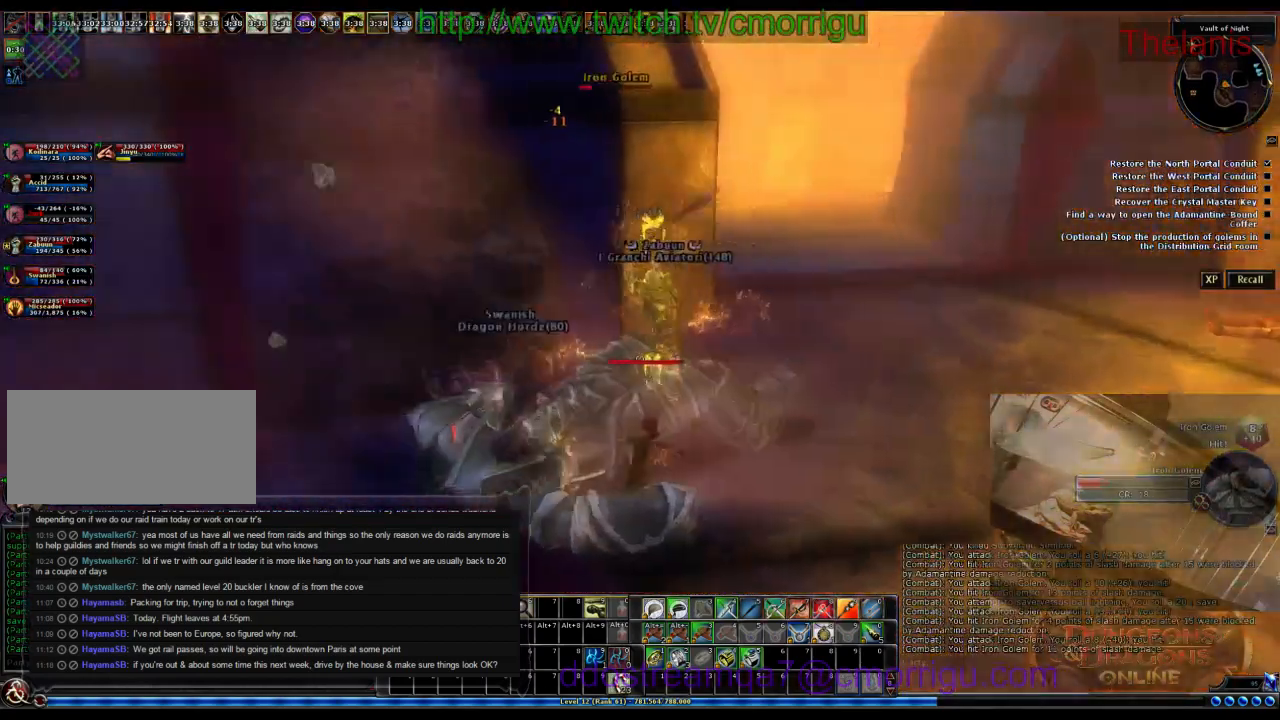
{"keys": [], "events": [[133, "d", "up"]]}
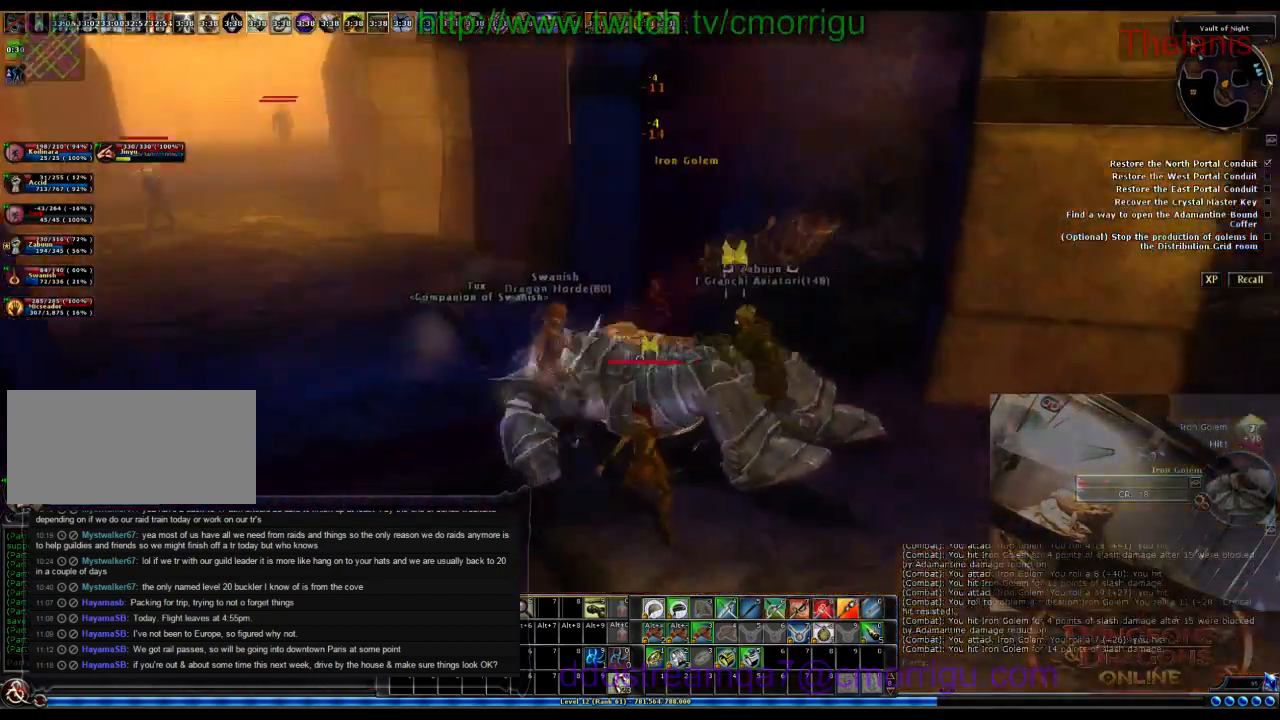
{"keys": [], "events": []}
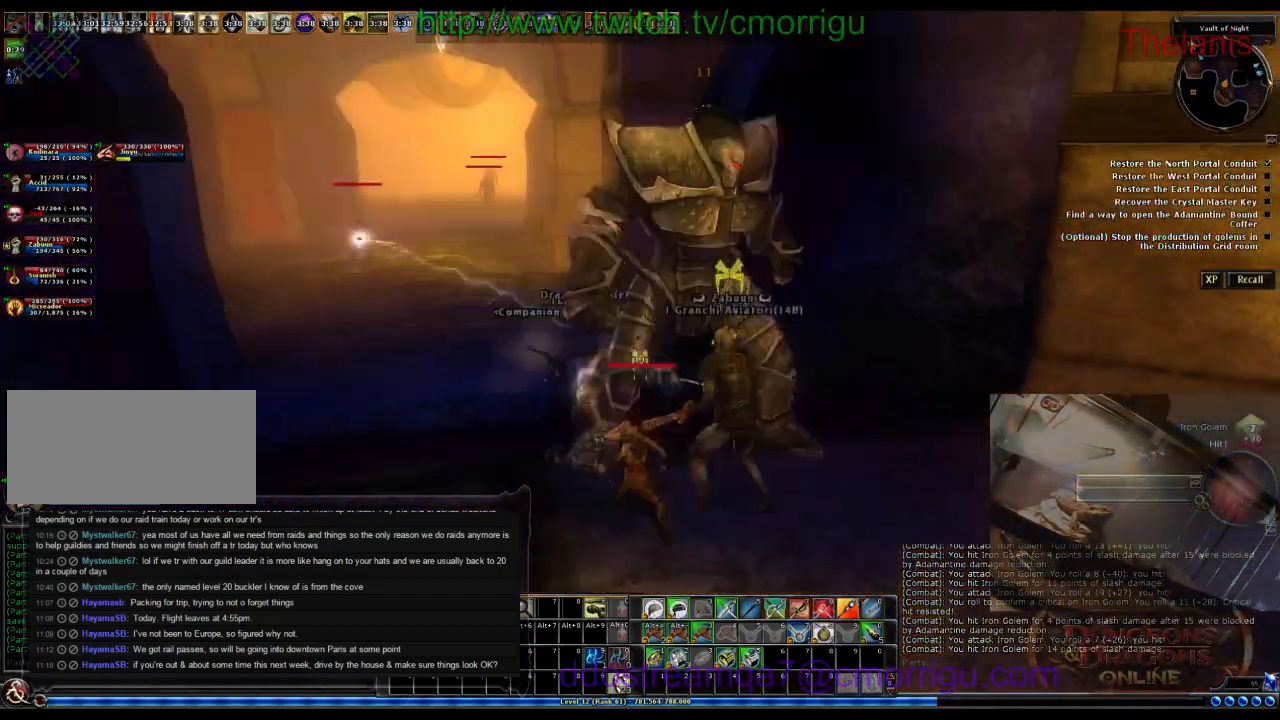
{"keys": ["a"], "events": [[166, "a", "down"]]}
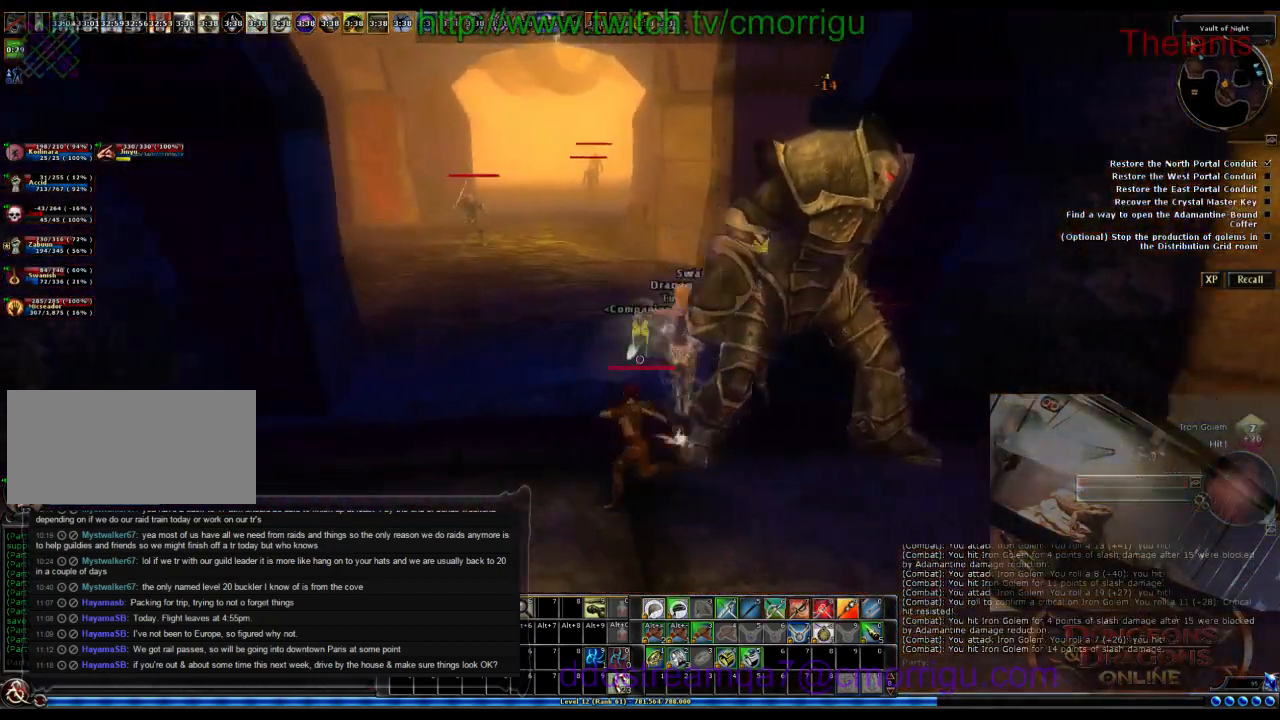
{"keys": ["d"], "events": [[333, "a", "up"], [433, "d", "down"]]}
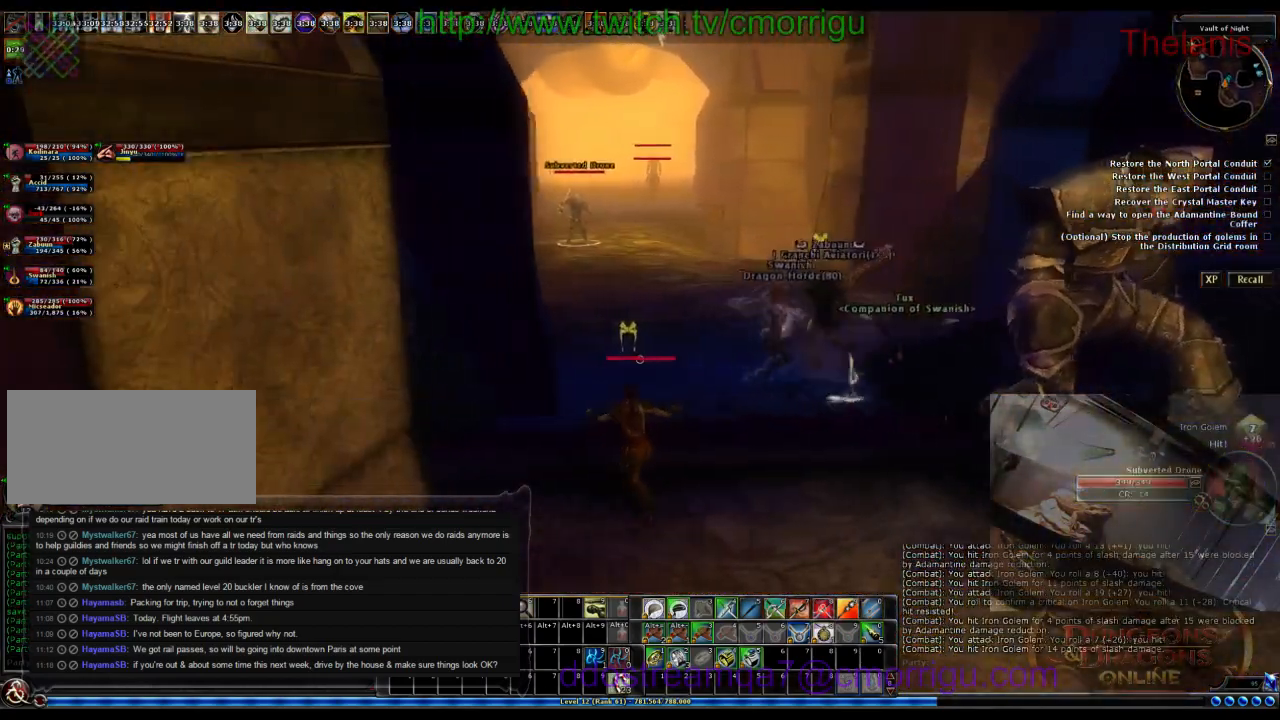
{"keys": ["w"], "events": [[133, "w", "down"], [400, "d", "up"]]}
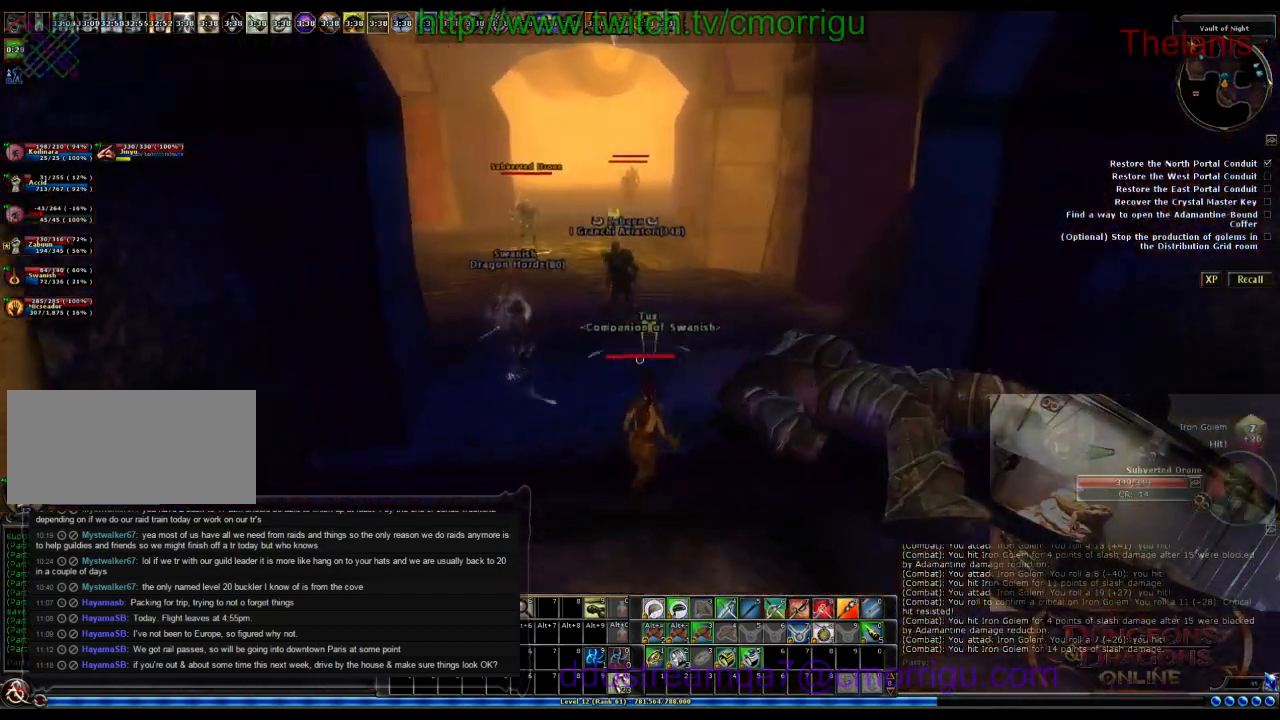
{"keys": ["w"], "events": []}
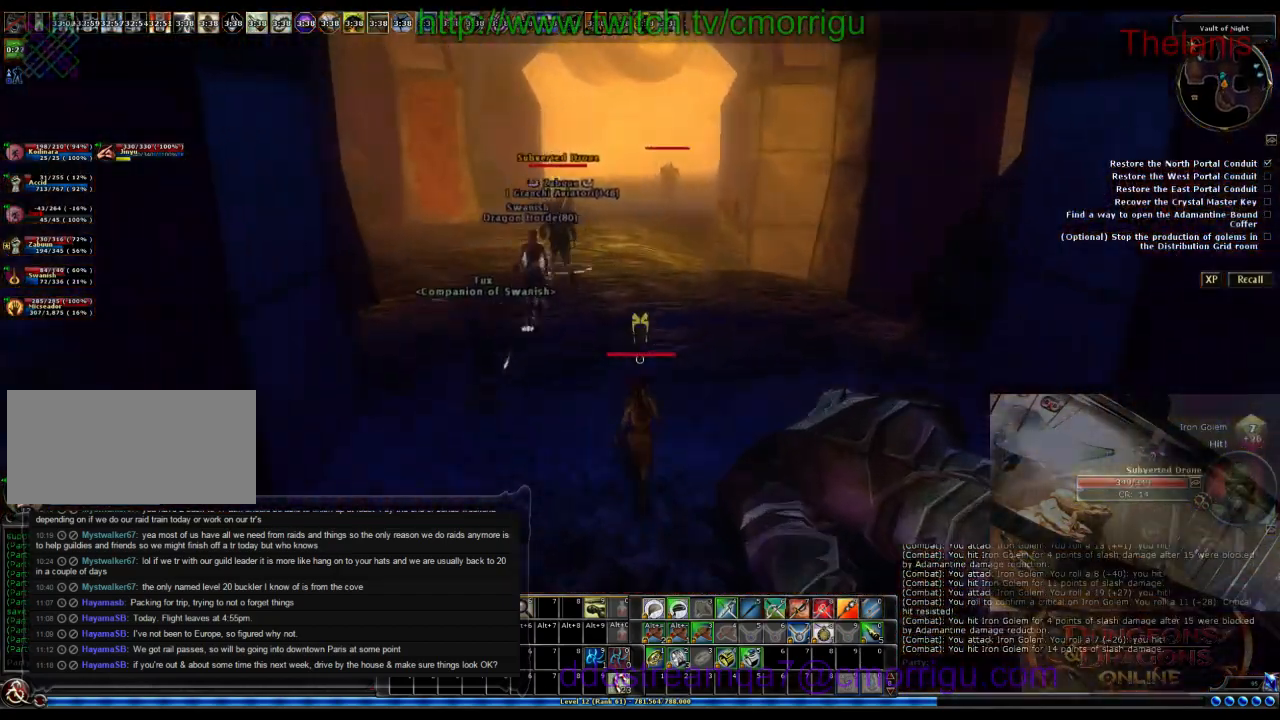
{"keys": ["w"], "events": []}
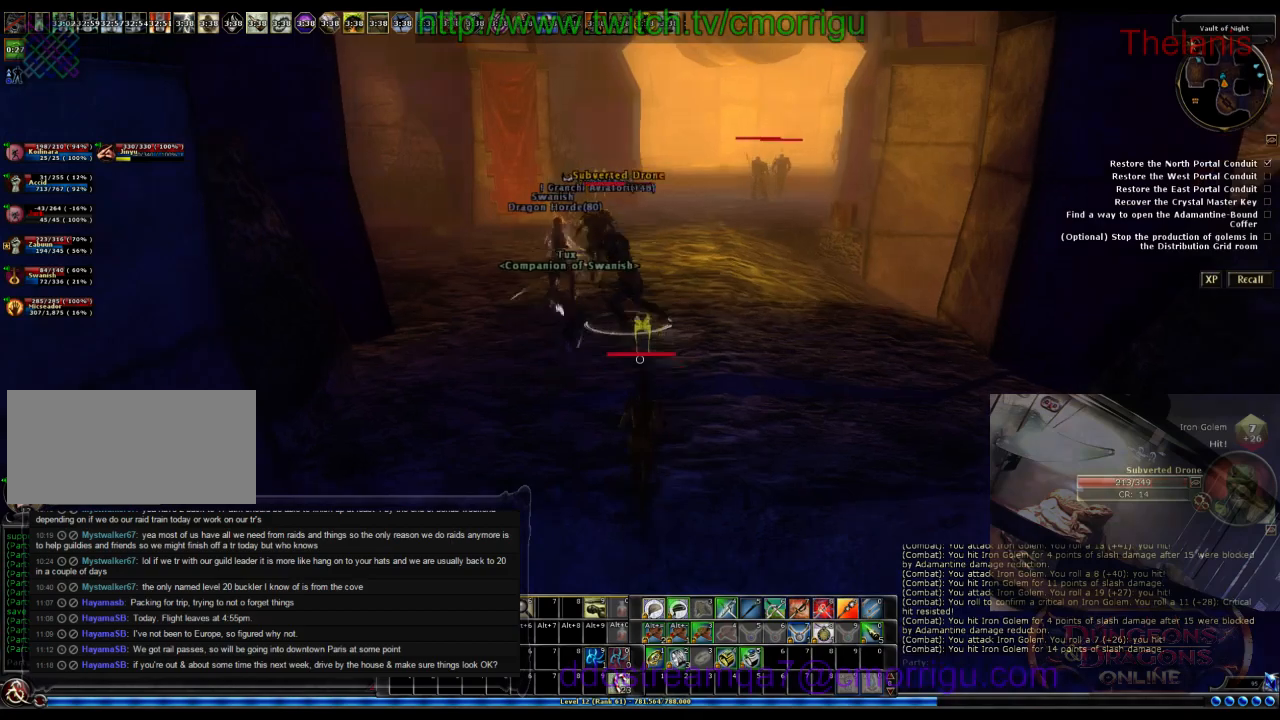
{"keys": ["w"], "events": [[133, "d", "down"], [233, "d", "up"]]}
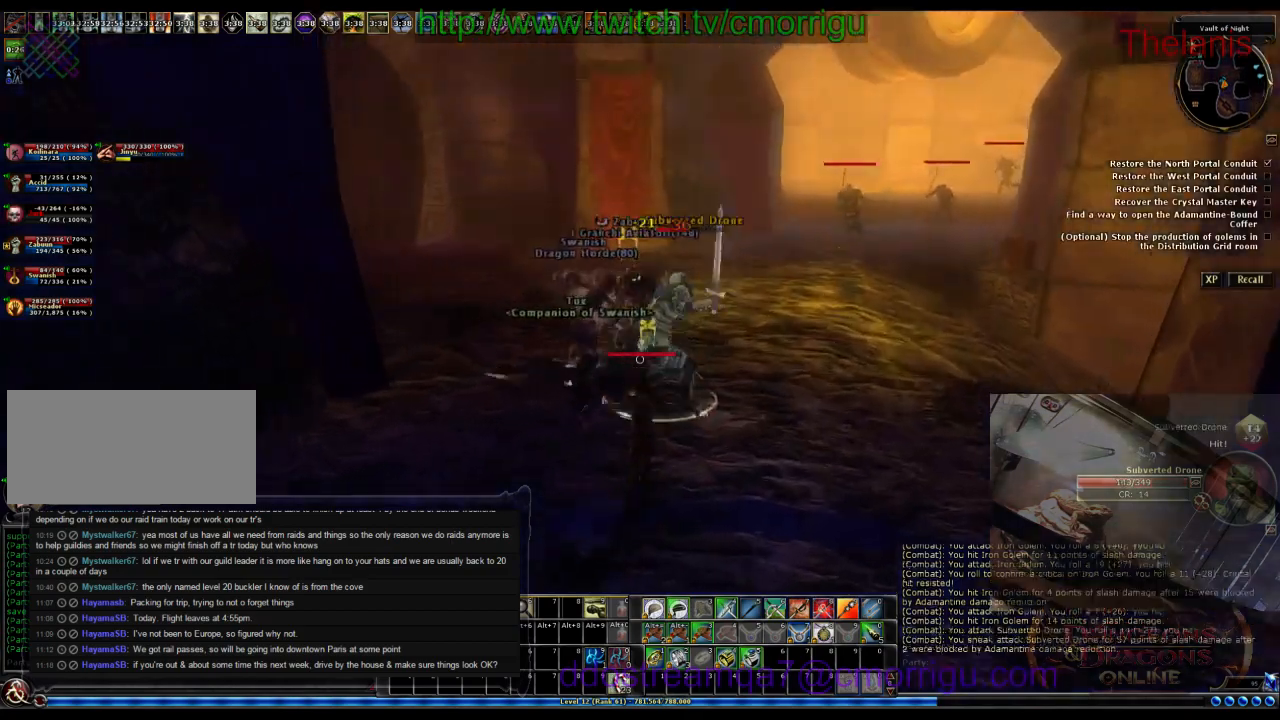
{"keys": [], "events": [[66, "w", "up"]]}
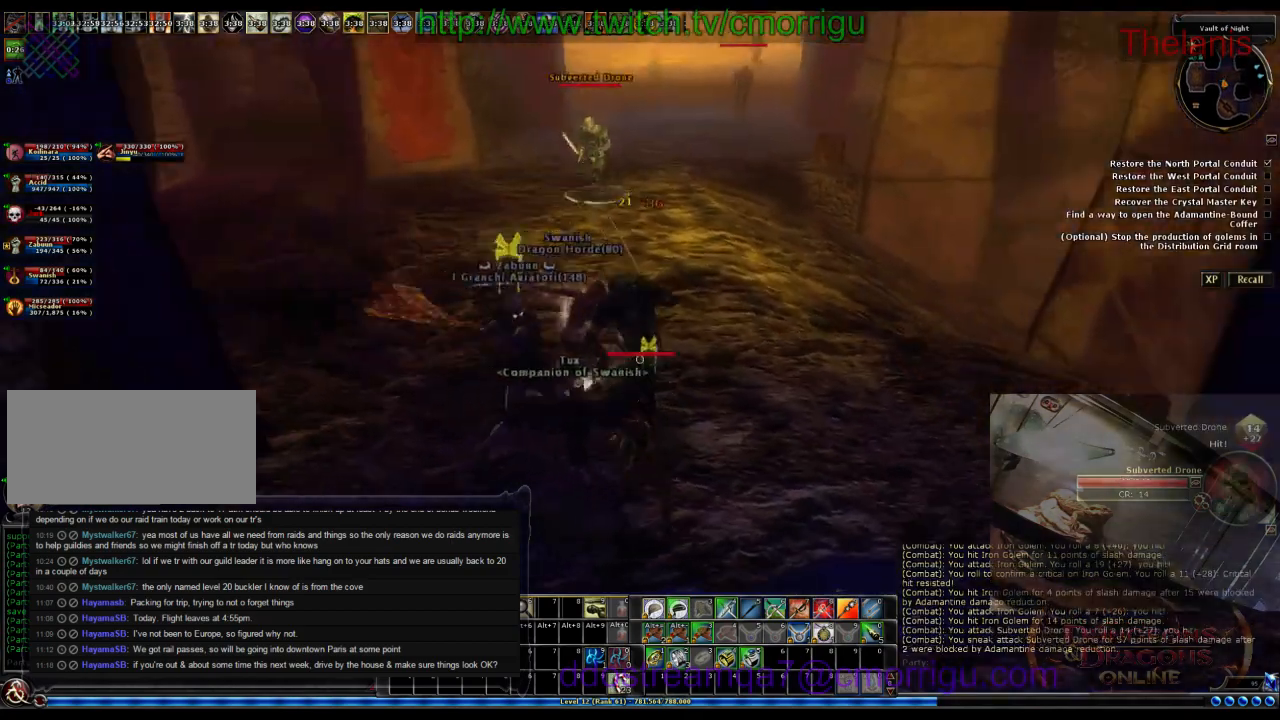
{"keys": ["d"], "events": [[400, "d", "down"]]}
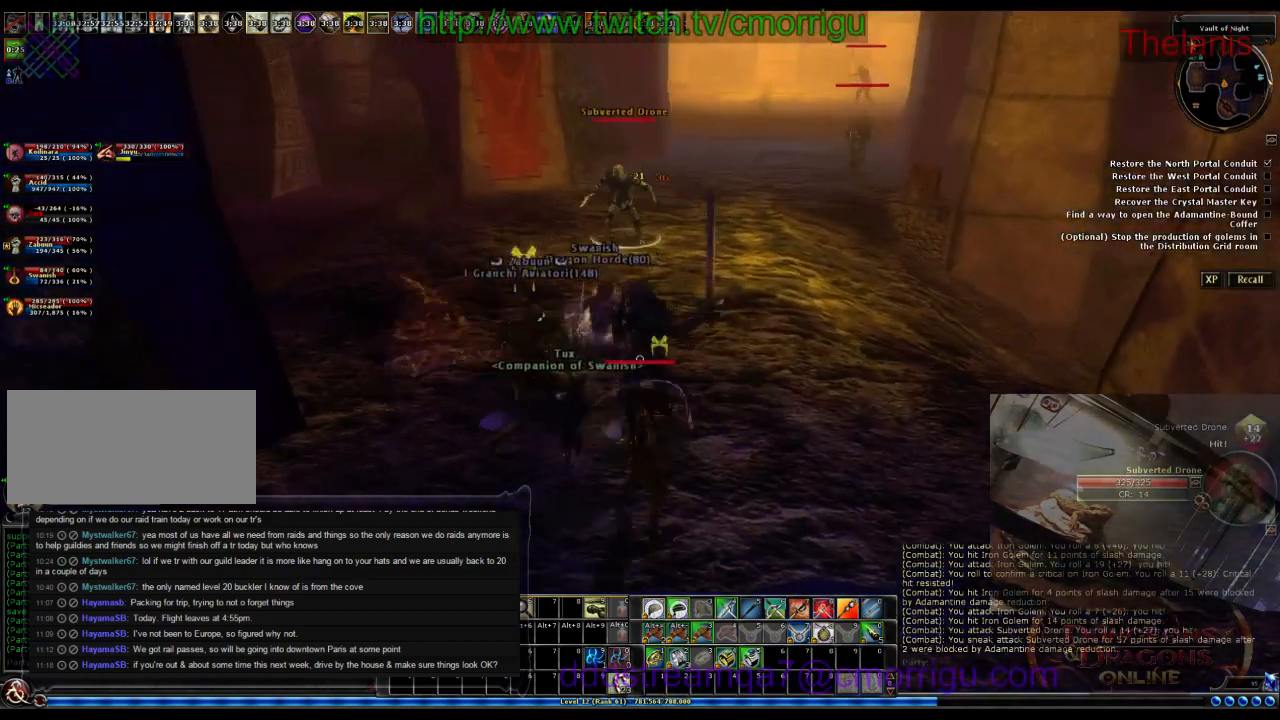
{"keys": ["d"], "events": []}
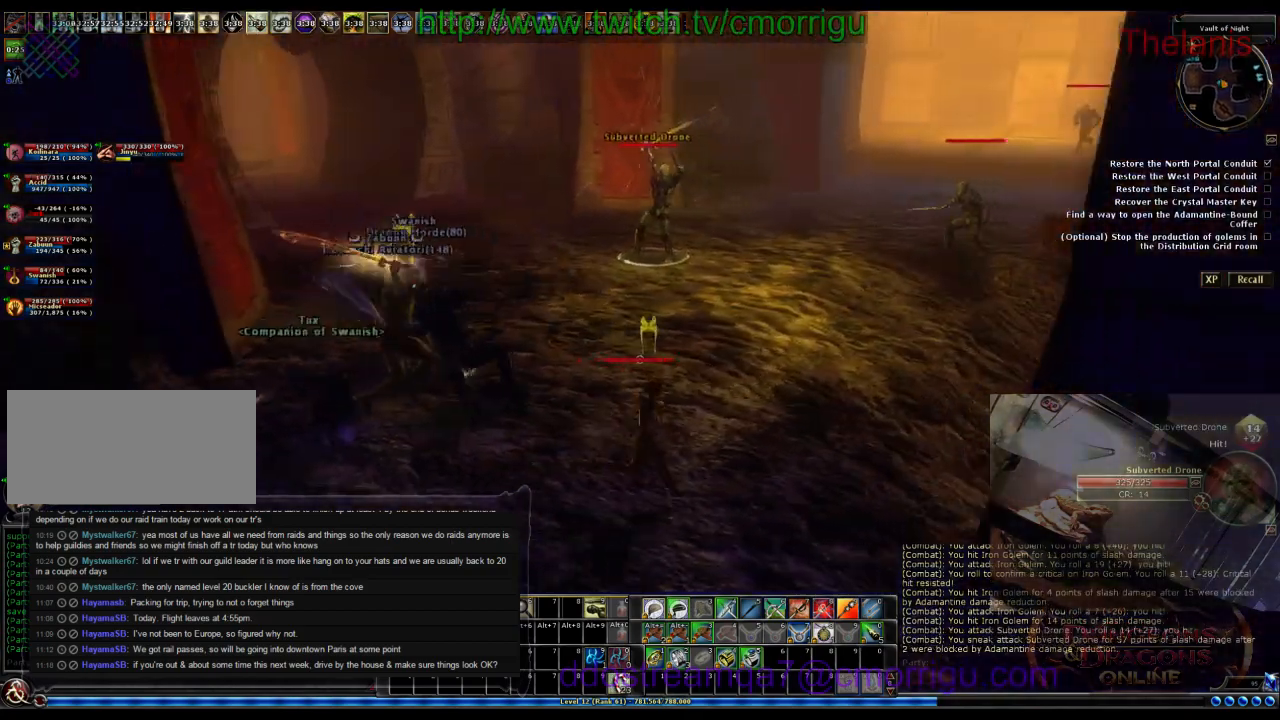
{"keys": [], "events": [[366, "d", "up"]]}
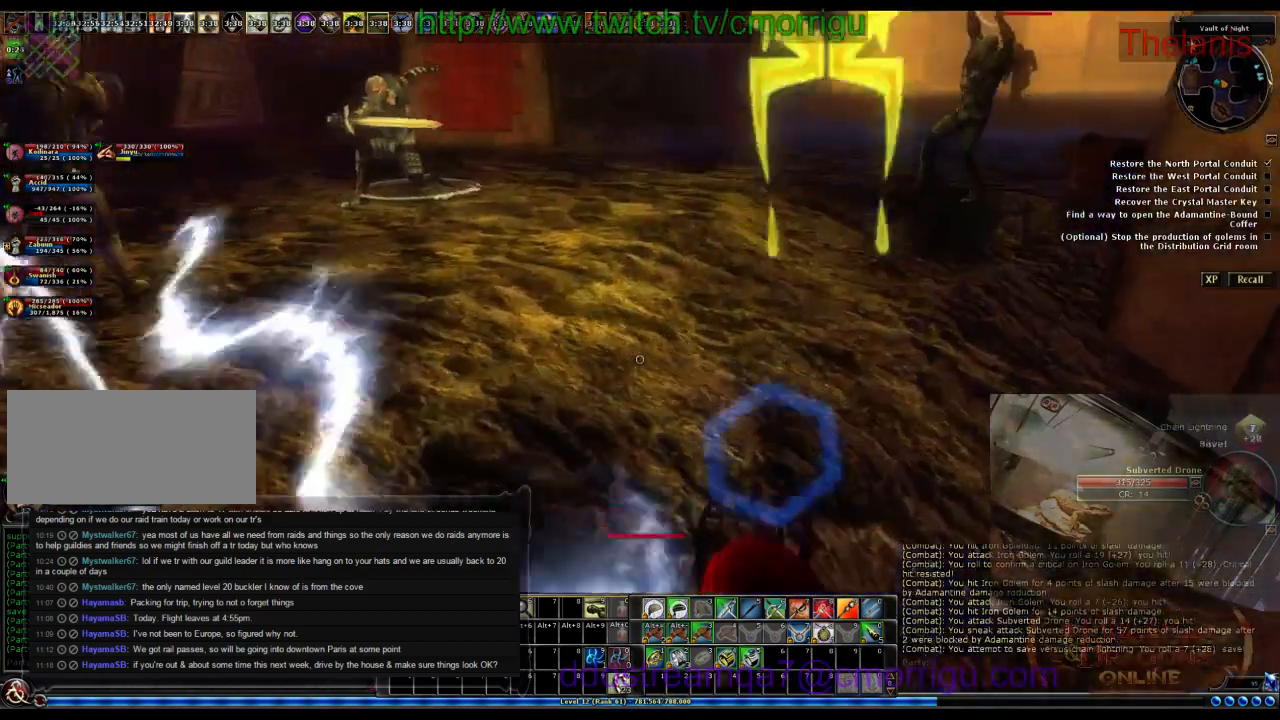
{"keys": ["a"], "events": [[33, "a", "down"]]}
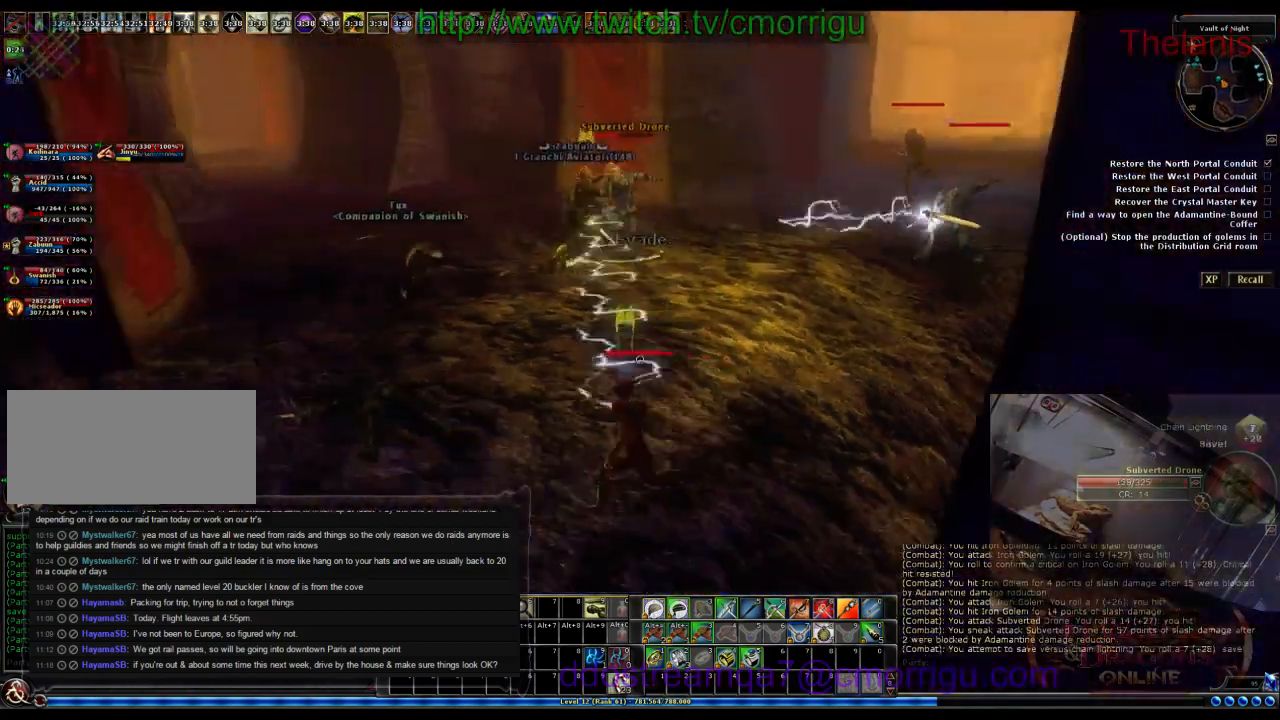
{"keys": ["a", "w"], "events": [[233, "w", "down"]]}
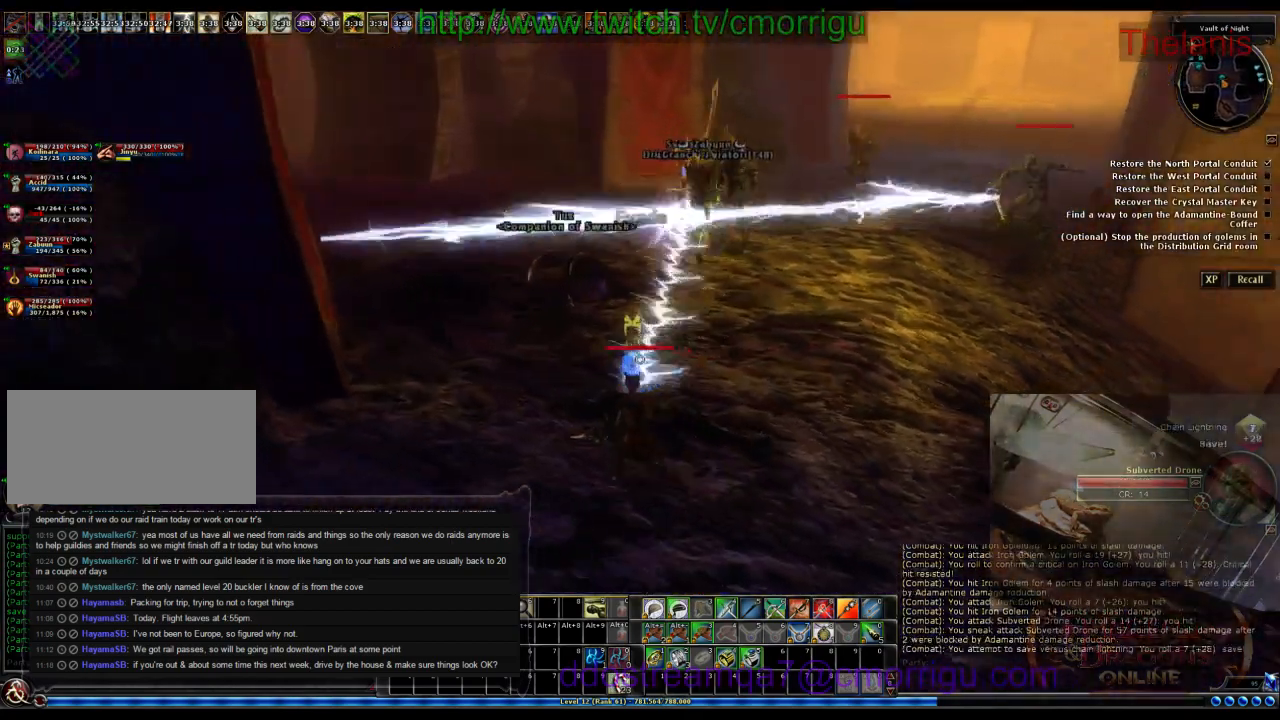
{"keys": ["a", "w"], "events": []}
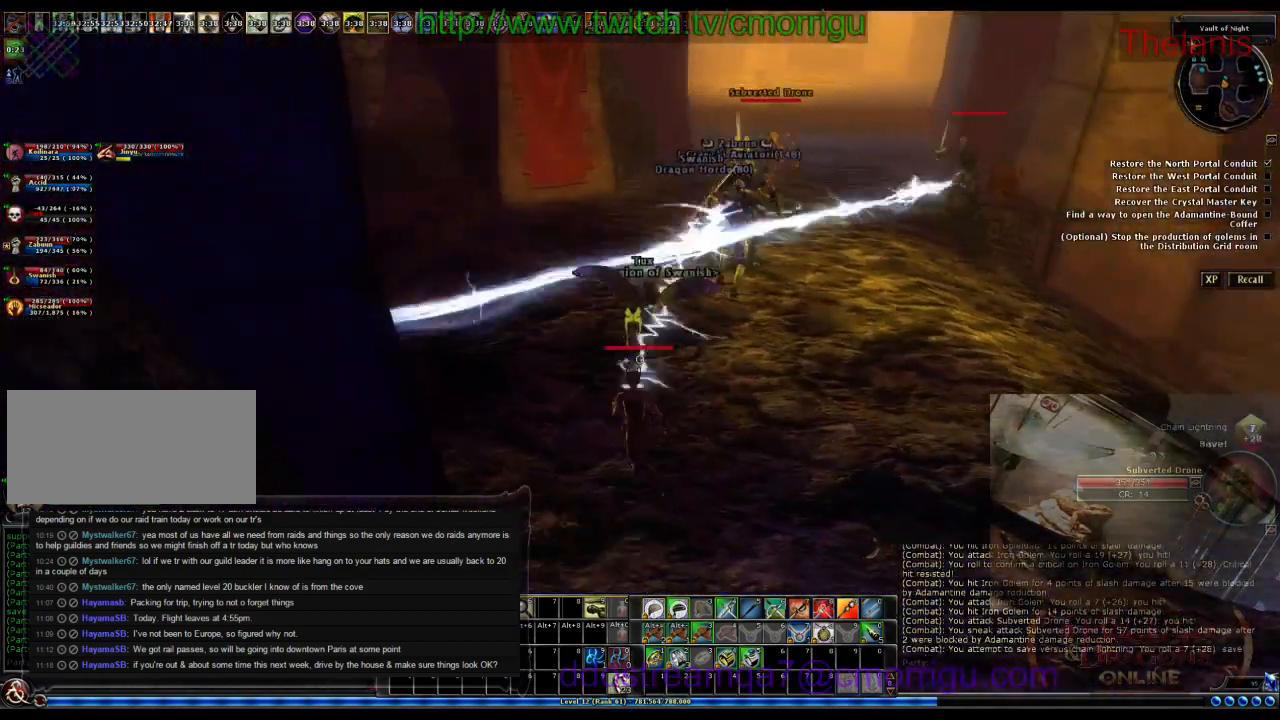
{"keys": ["a", "w"], "events": []}
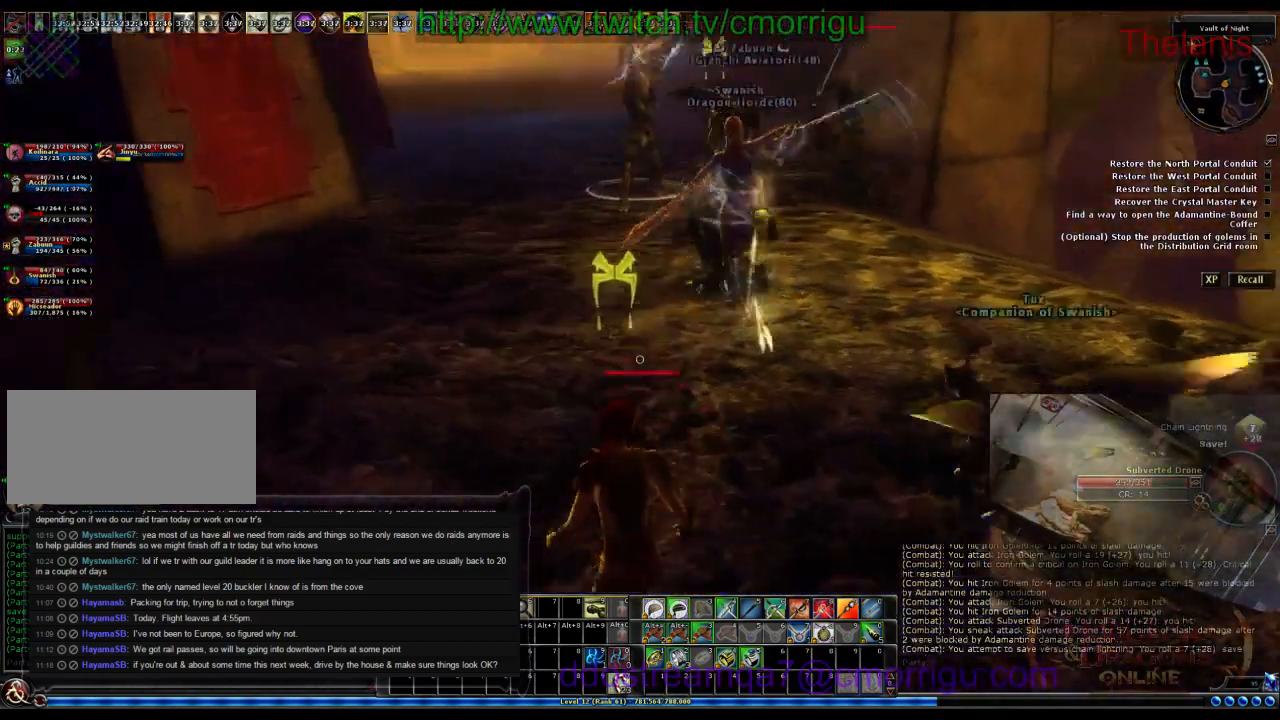
{"keys": ["a", "w"], "events": []}
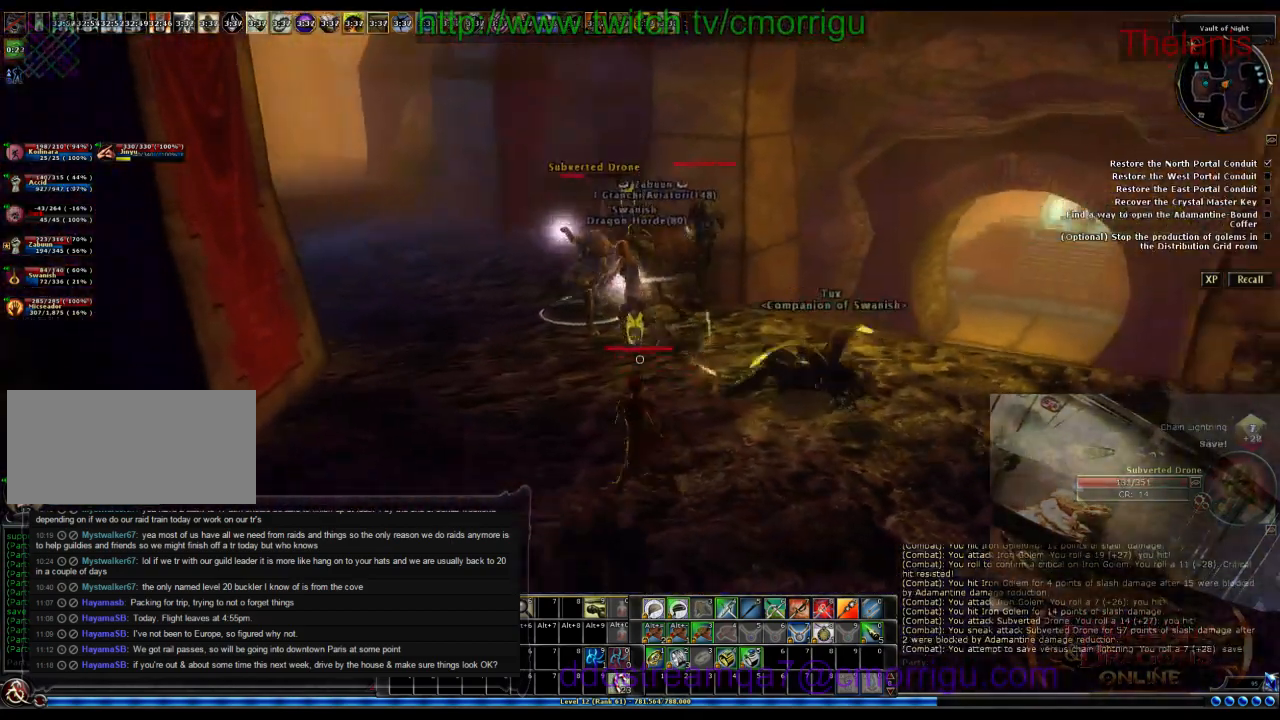
{"keys": ["w"], "events": [[333, "a", "up"]]}
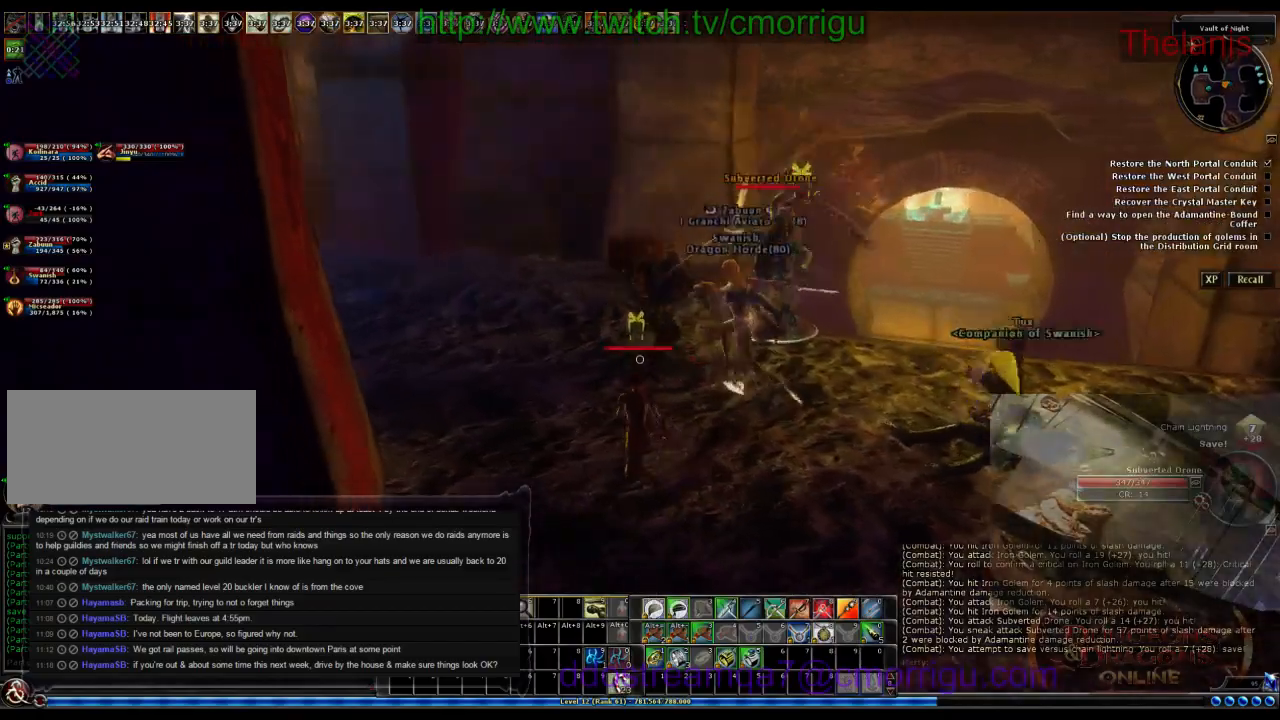
{"keys": ["a", "w"], "events": [[133, "a", "down"]]}
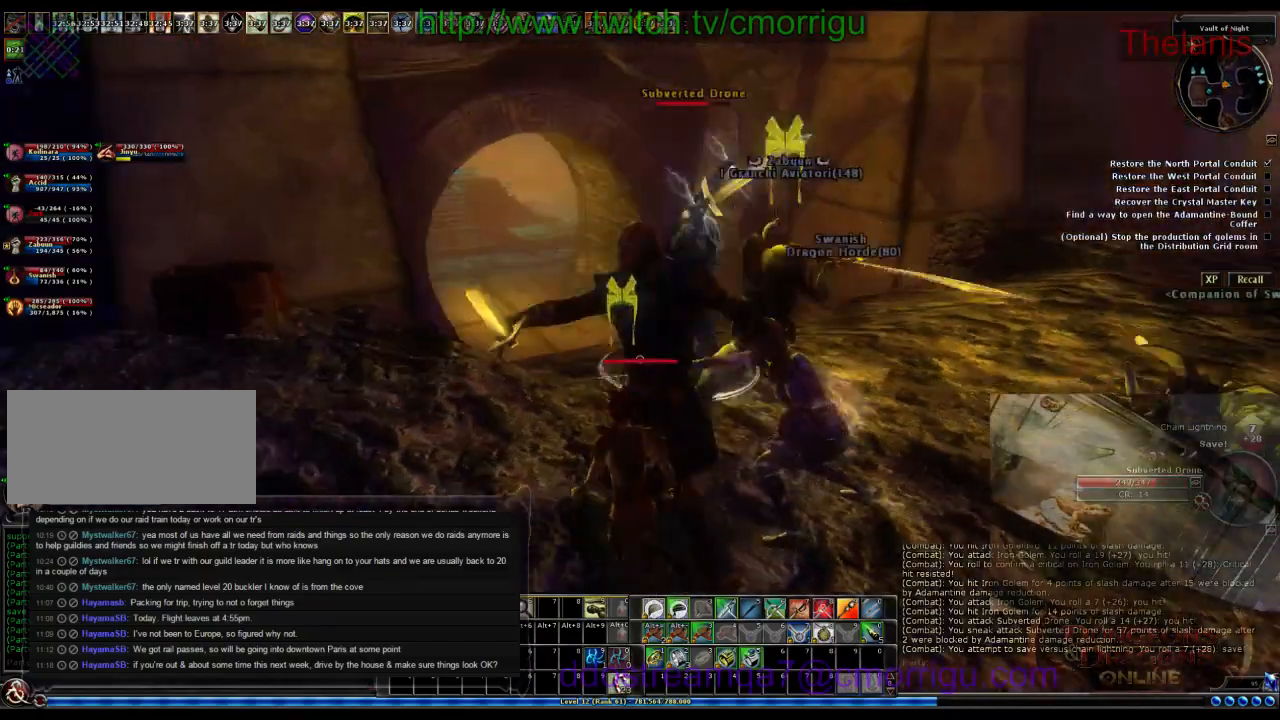
{"keys": [], "events": [[233, "a", "up"], [400, "w", "up"]]}
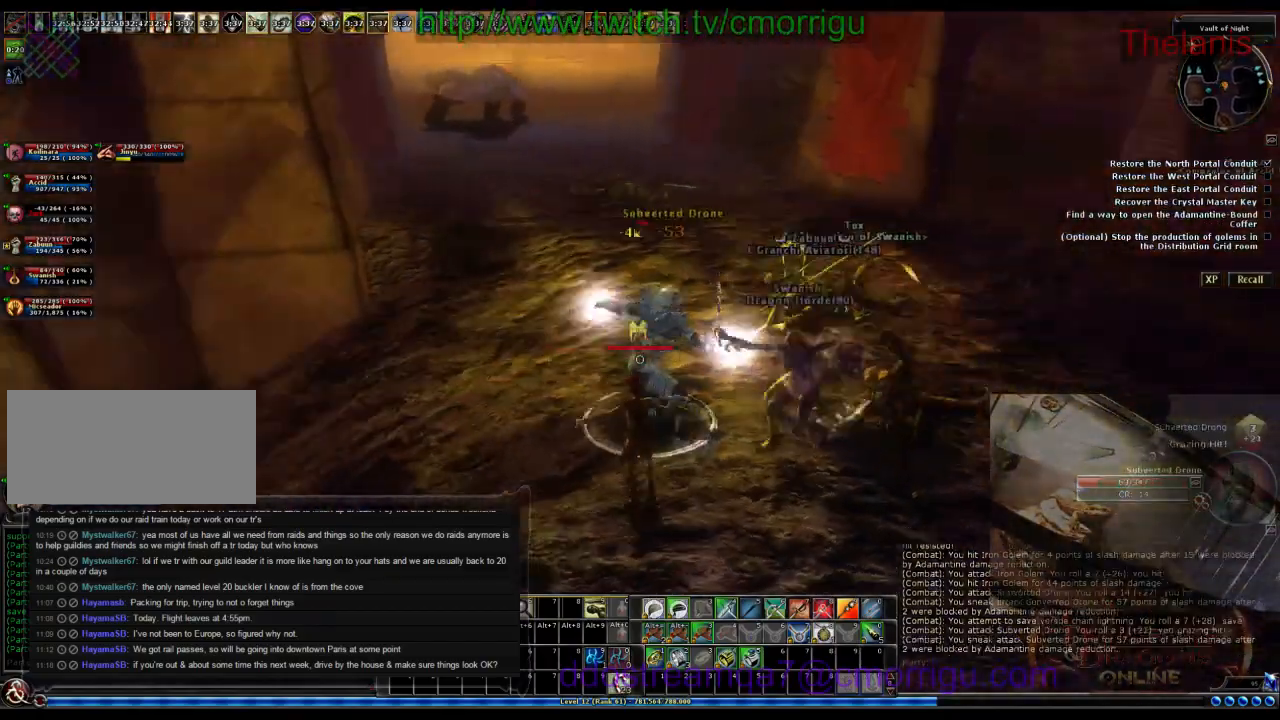
{"keys": [], "events": []}
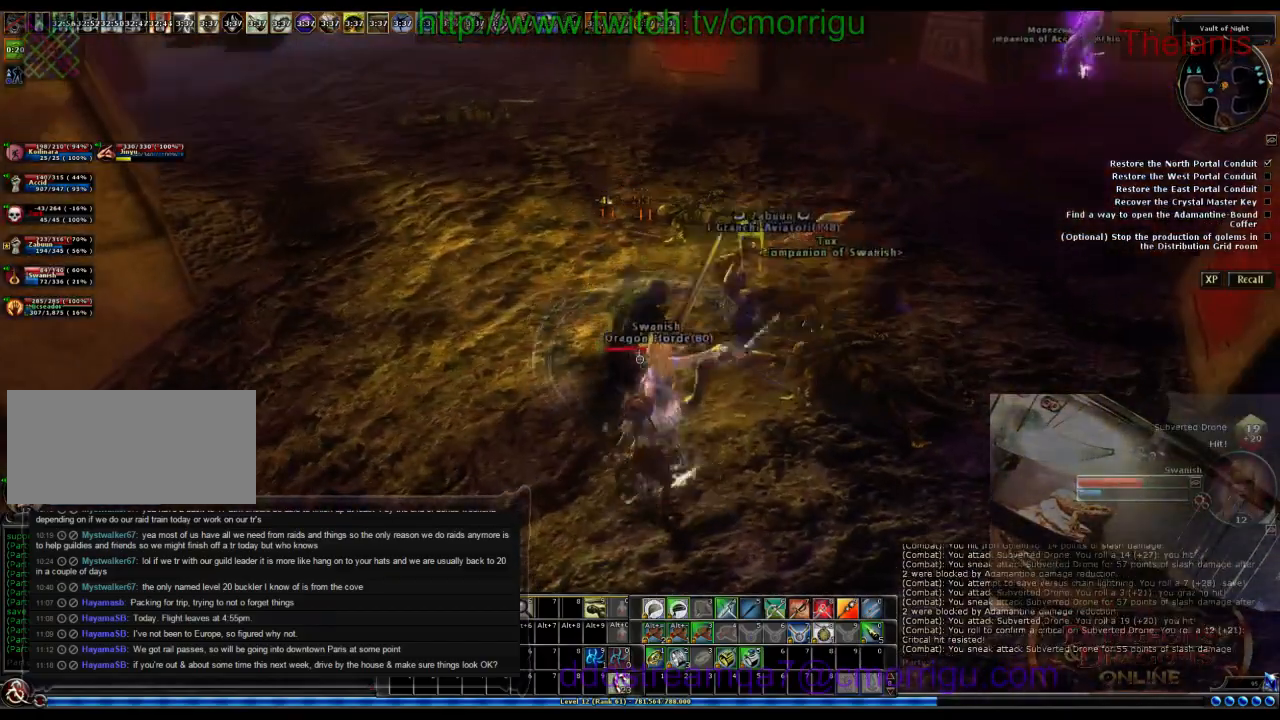
{"keys": [], "events": []}
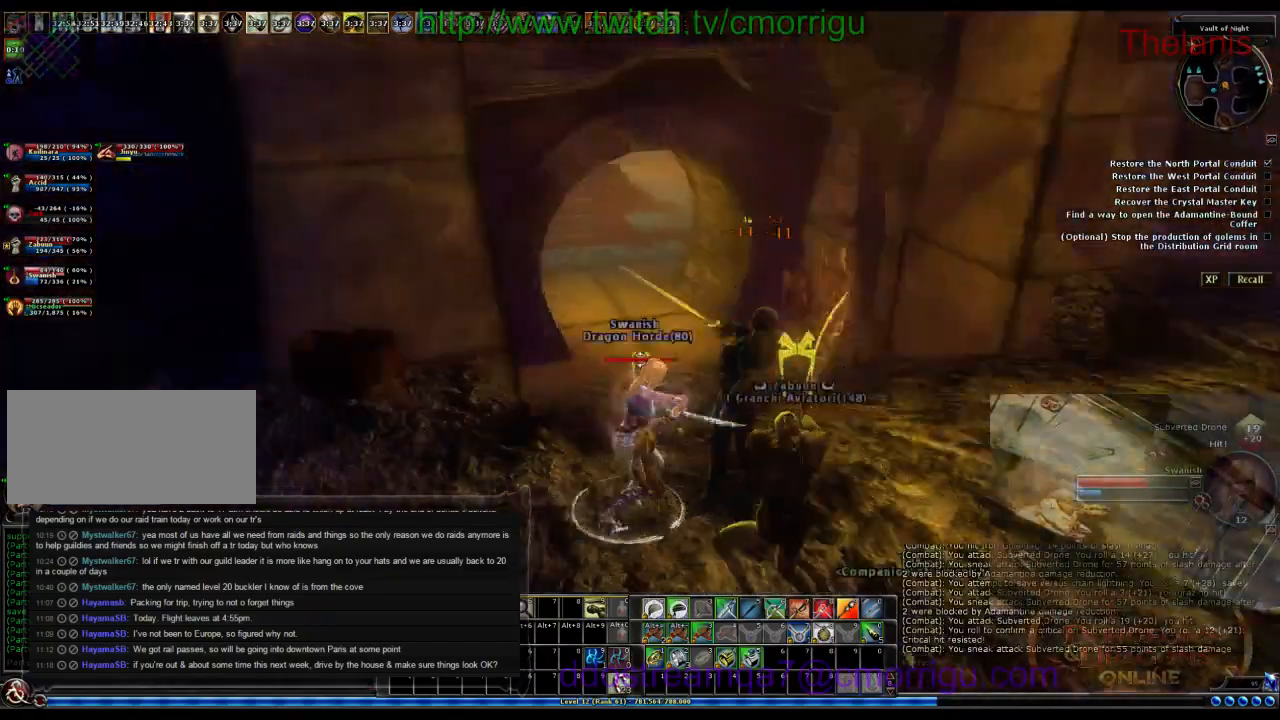
{"keys": [], "events": []}
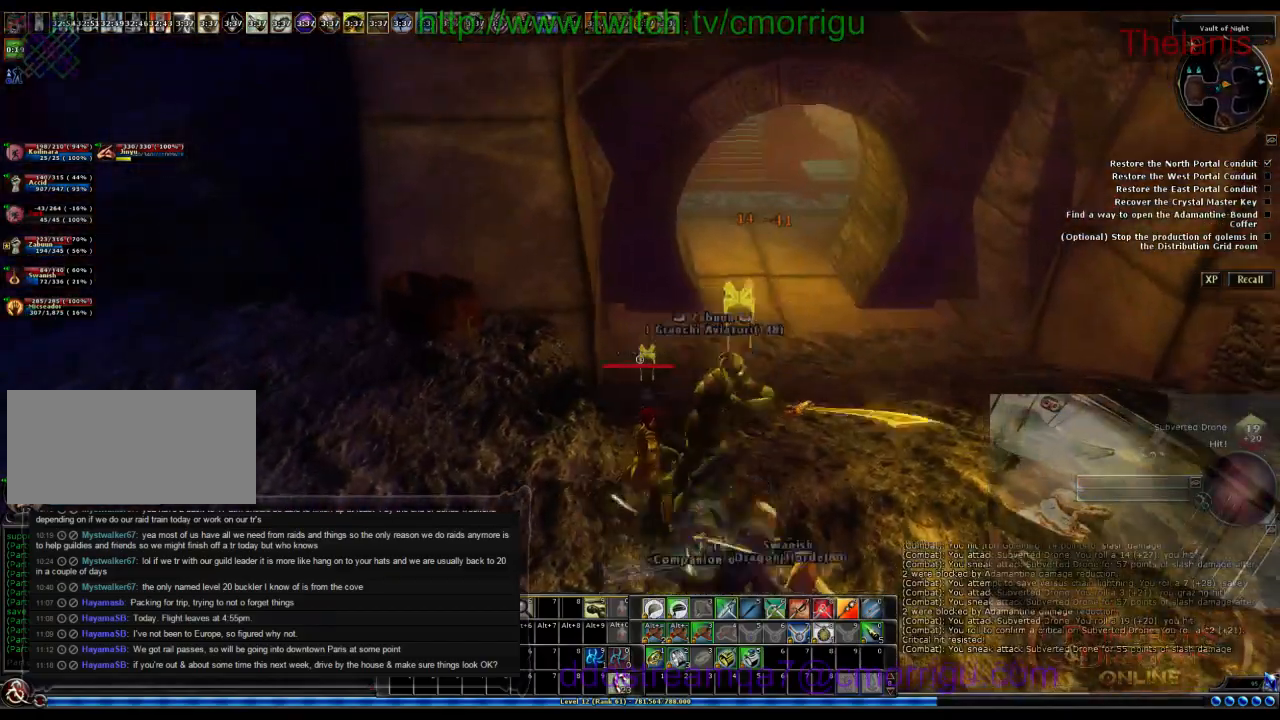
{"keys": ["w"], "events": [[200, "w", "down"]]}
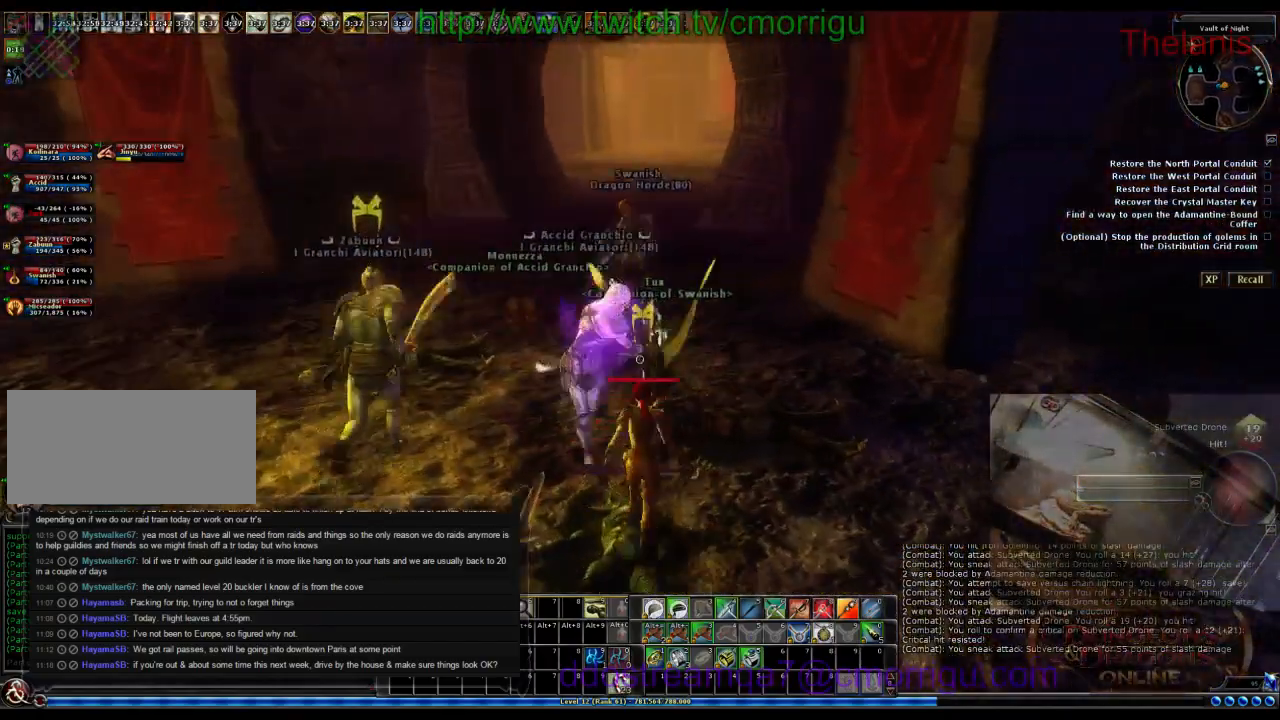
{"keys": ["w"], "events": []}
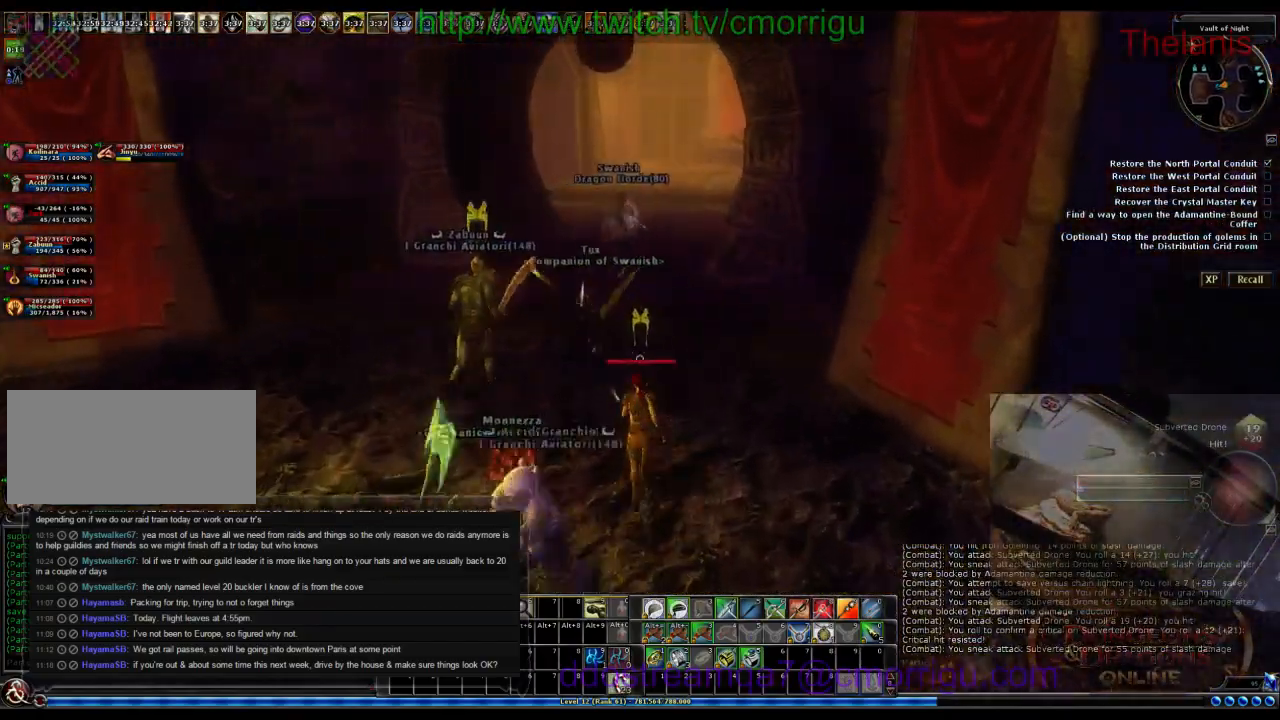
{"keys": ["w"], "events": []}
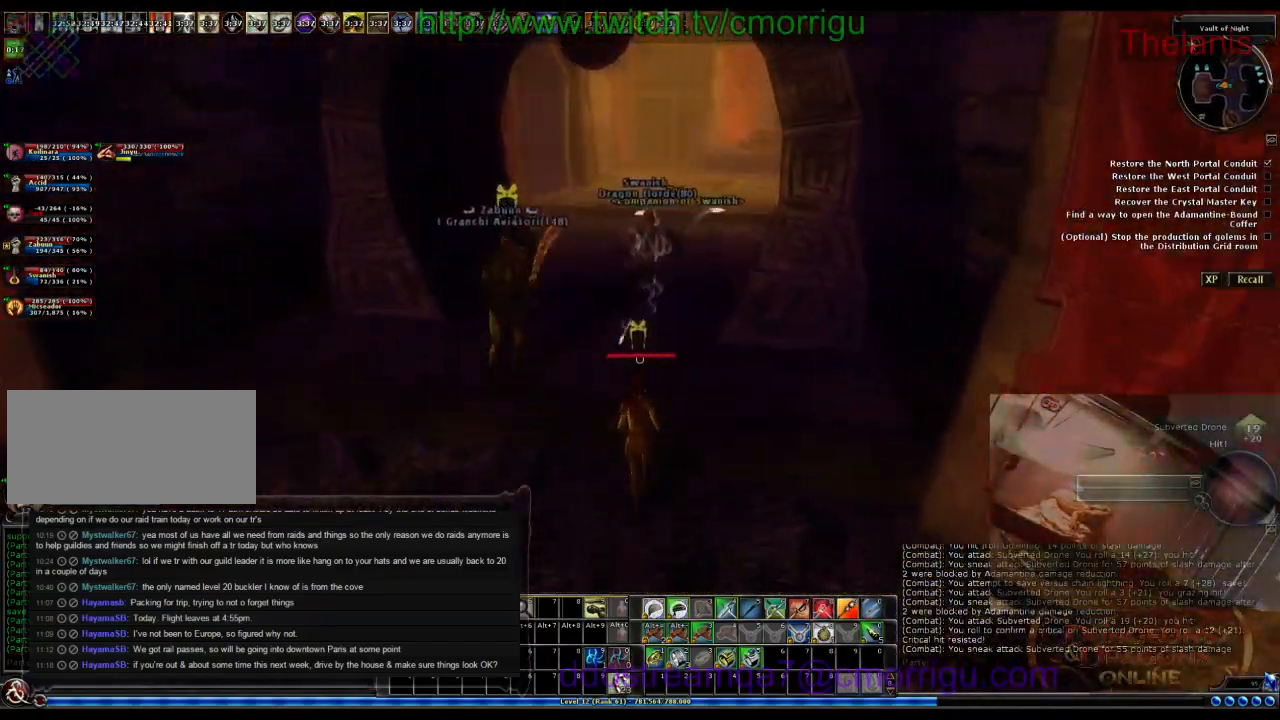
{"keys": ["w"], "events": []}
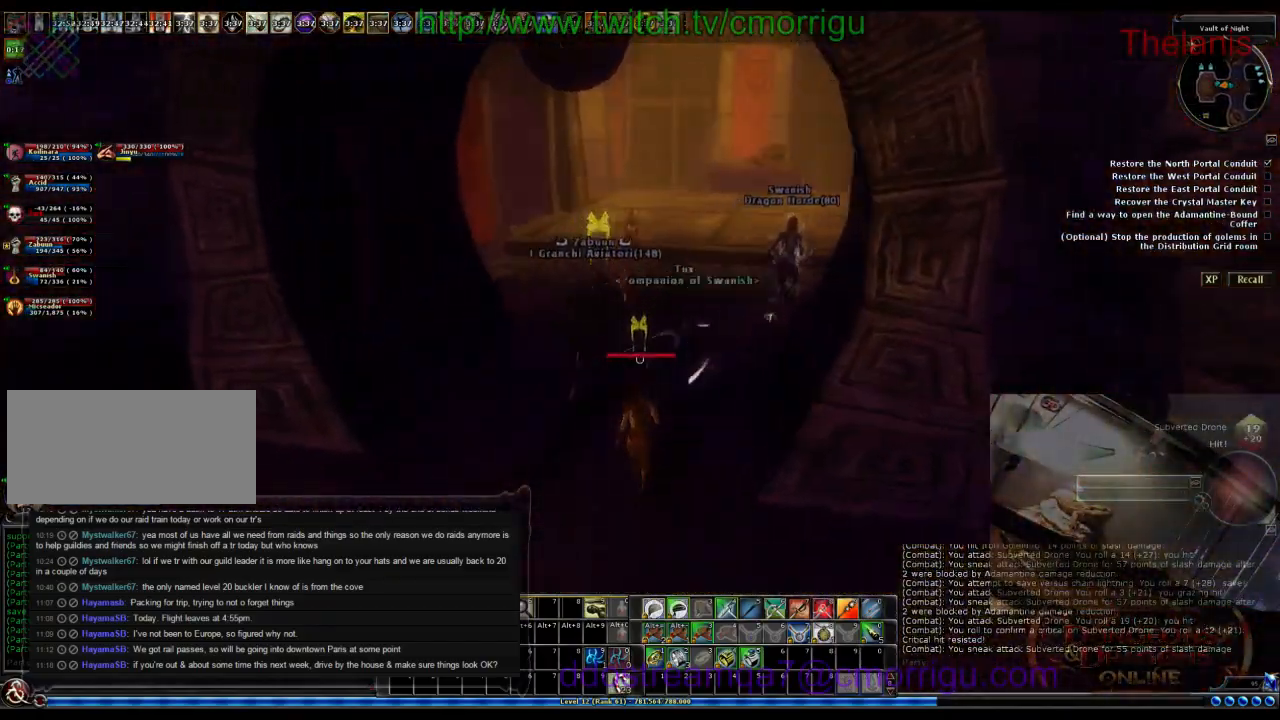
{"keys": ["w"], "events": []}